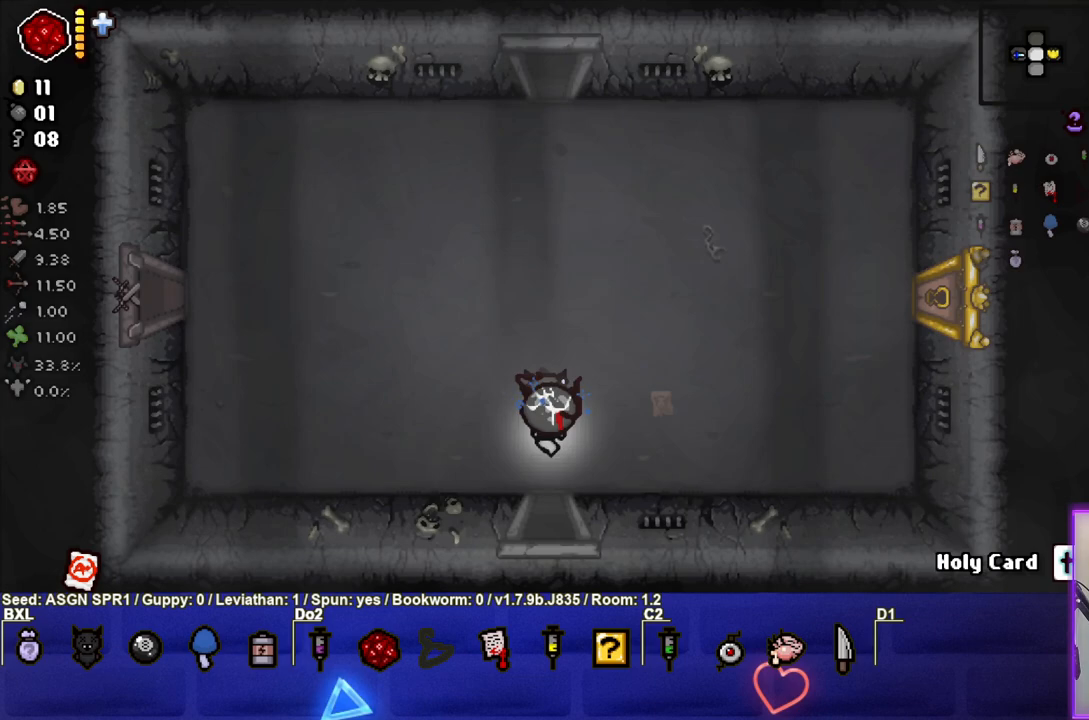
Gameplay with a controller (PlayStation layout); each line is a JSON object with the inputs held at the frame after it. "events" lists button and stick changes between this image and that frame as [ms after this image, input, new state], when the widget could be followed in between. Not read: L3 R3.
{"buttons": [], "left_stick": "up-right", "right_stick": "center", "events": [[67, "left_stick", "up"], [167, "left_stick", "up-right"]]}
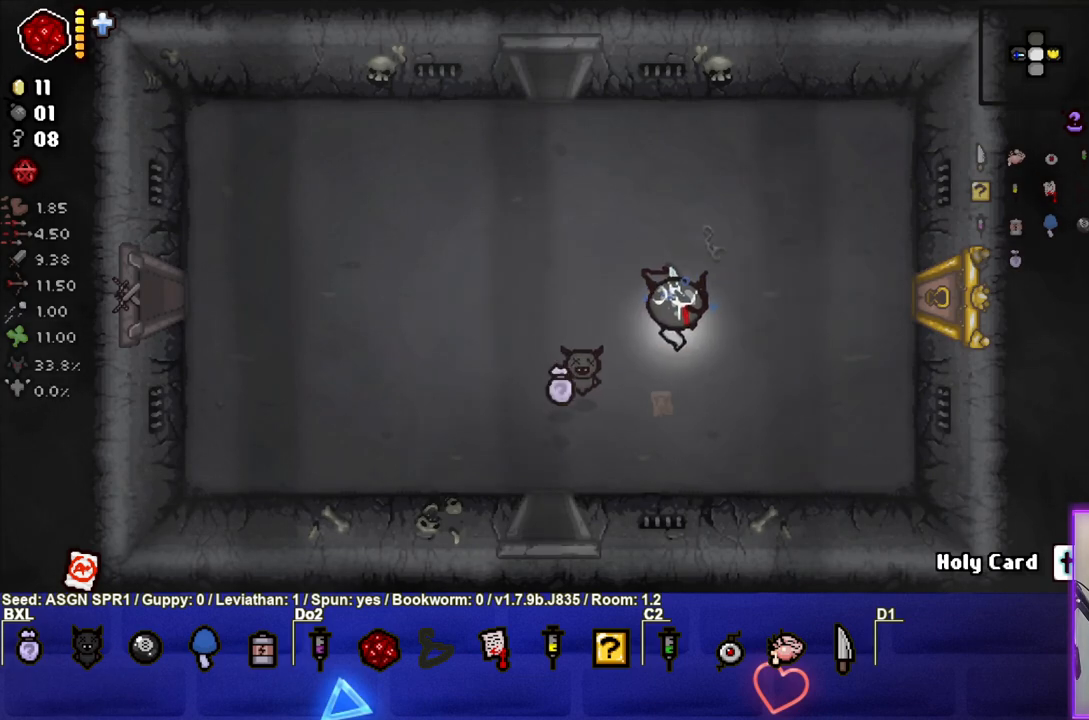
{"buttons": [], "left_stick": "center", "right_stick": "center", "events": [[167, "left_stick", "center"]]}
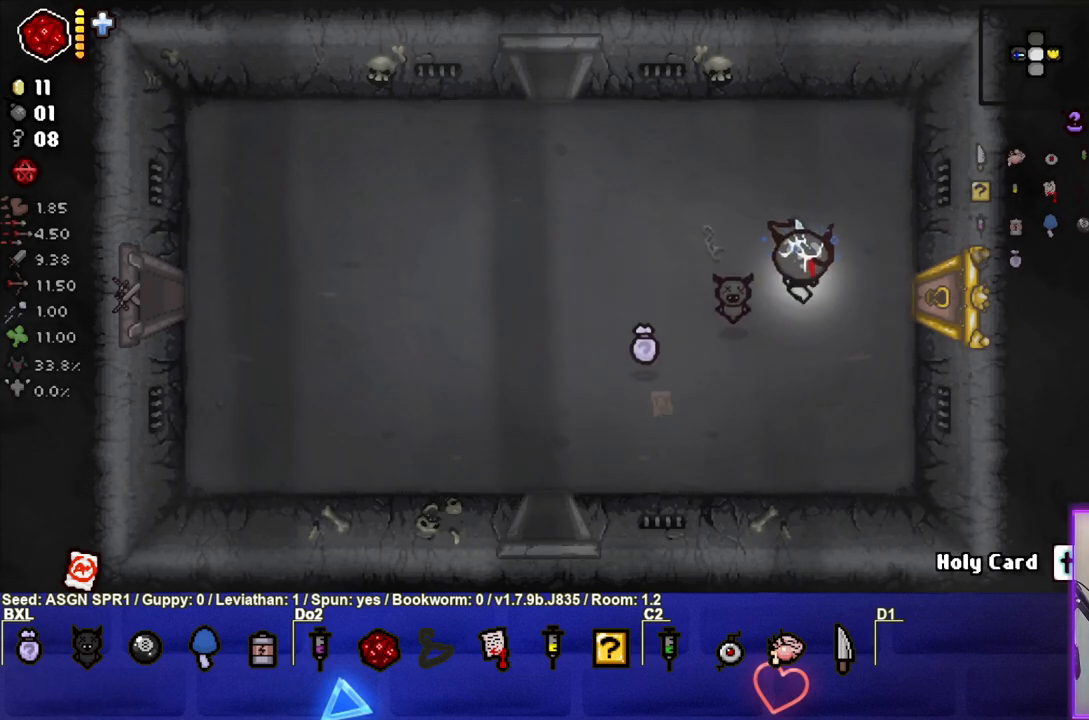
{"buttons": [], "left_stick": "right", "right_stick": "center", "events": [[67, "left_stick", "right"], [217, "left_stick", "center"], [267, "left_stick", "left"], [500, "left_stick", "right"]]}
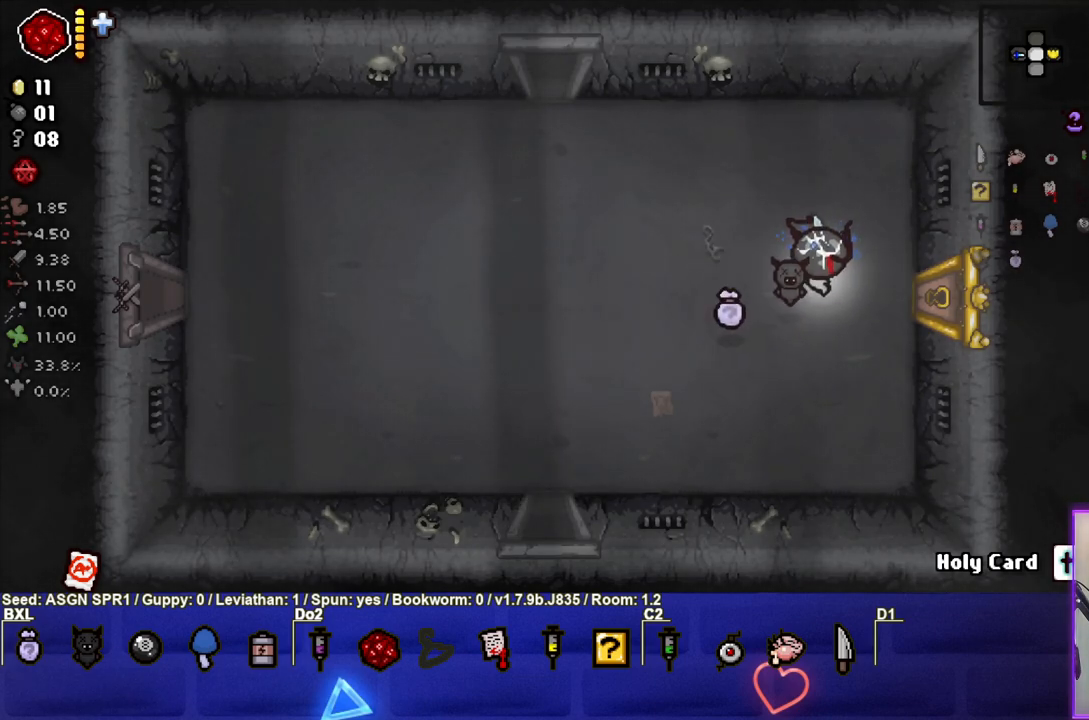
{"buttons": [], "left_stick": "center", "right_stick": "center", "events": [[467, "left_stick", "center"]]}
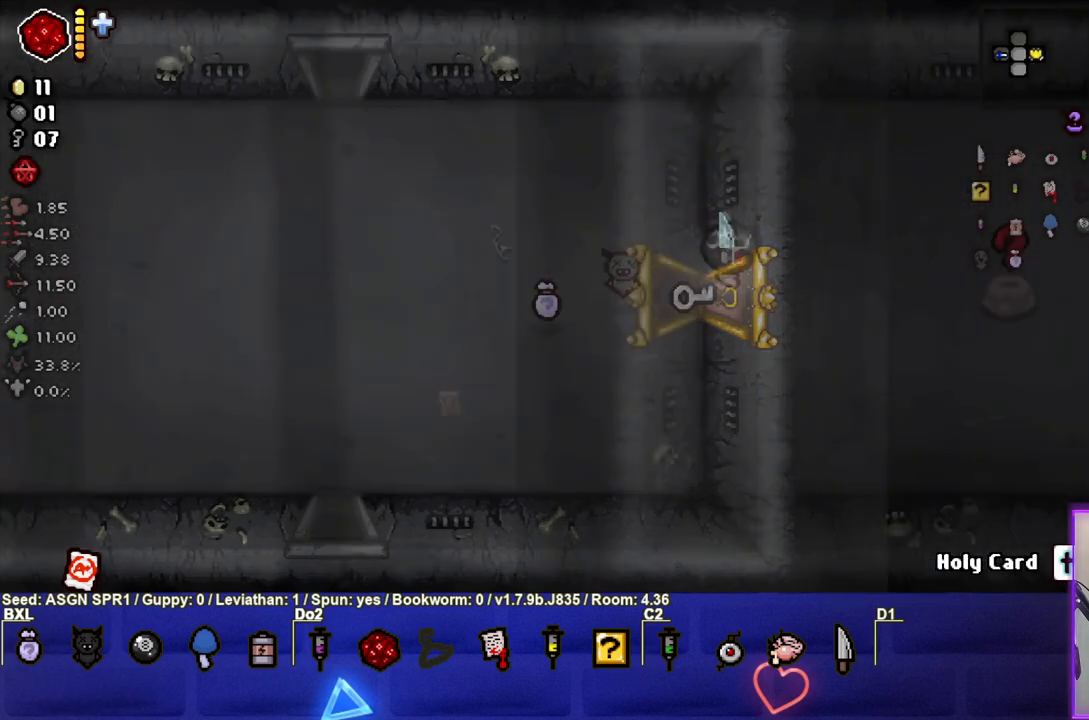
{"buttons": [], "left_stick": "right", "right_stick": "center", "events": [[267, "left_stick", "right"]]}
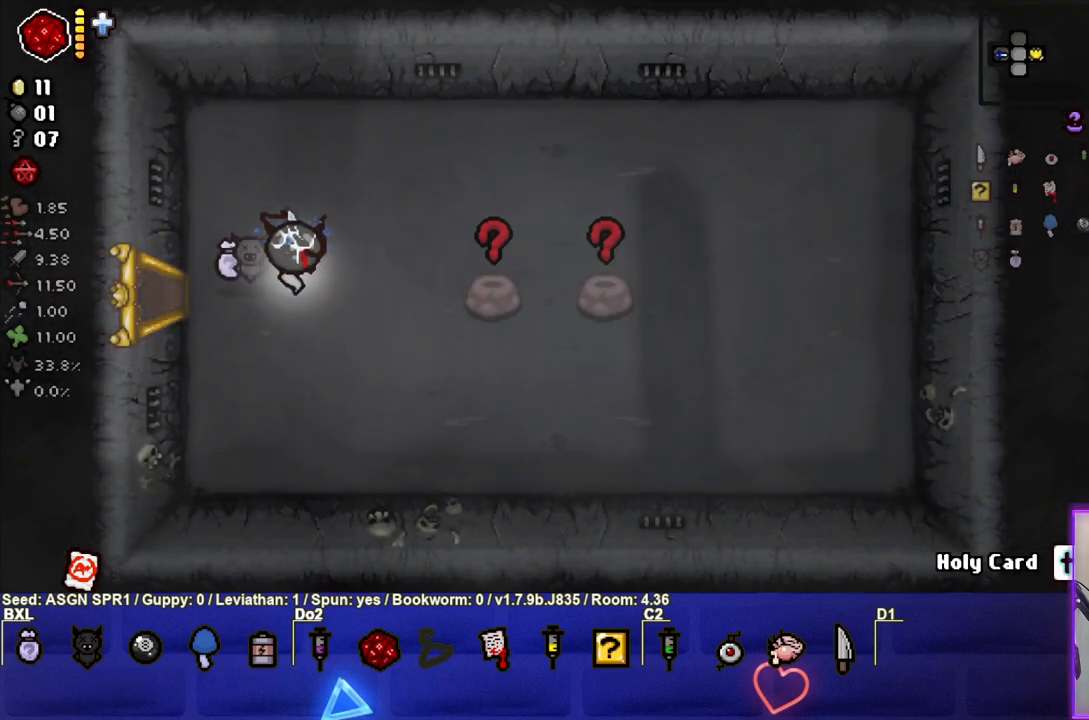
{"buttons": [], "left_stick": "left", "right_stick": "center", "events": [[400, "left_stick", "left"]]}
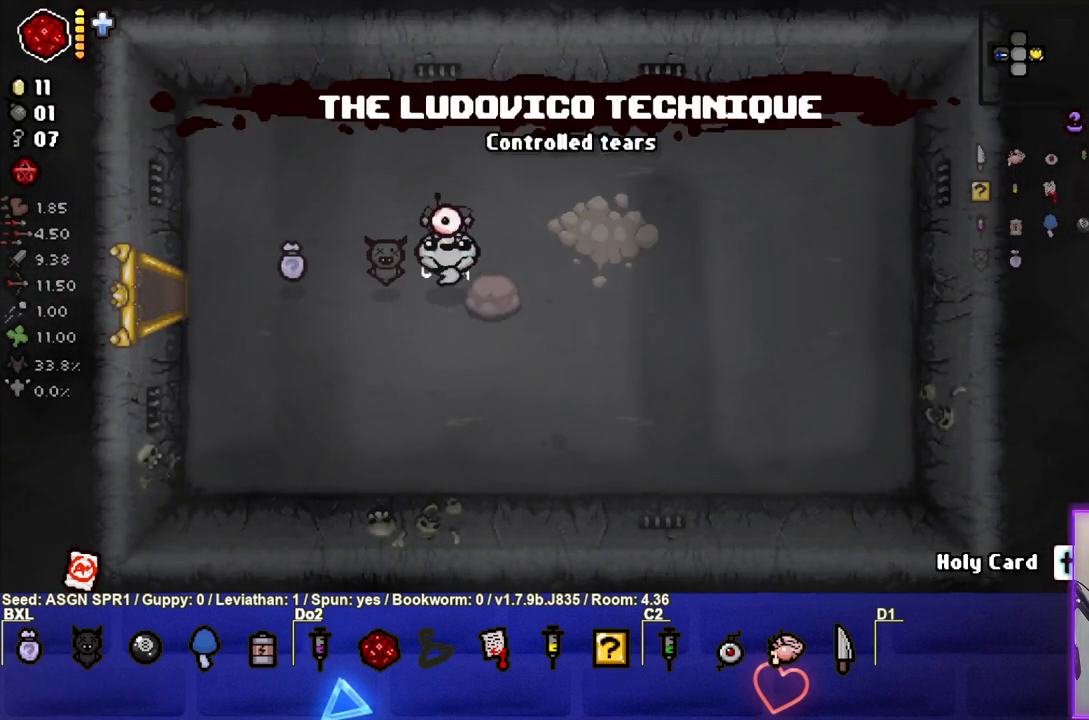
{"buttons": [], "left_stick": "left", "right_stick": "center", "events": []}
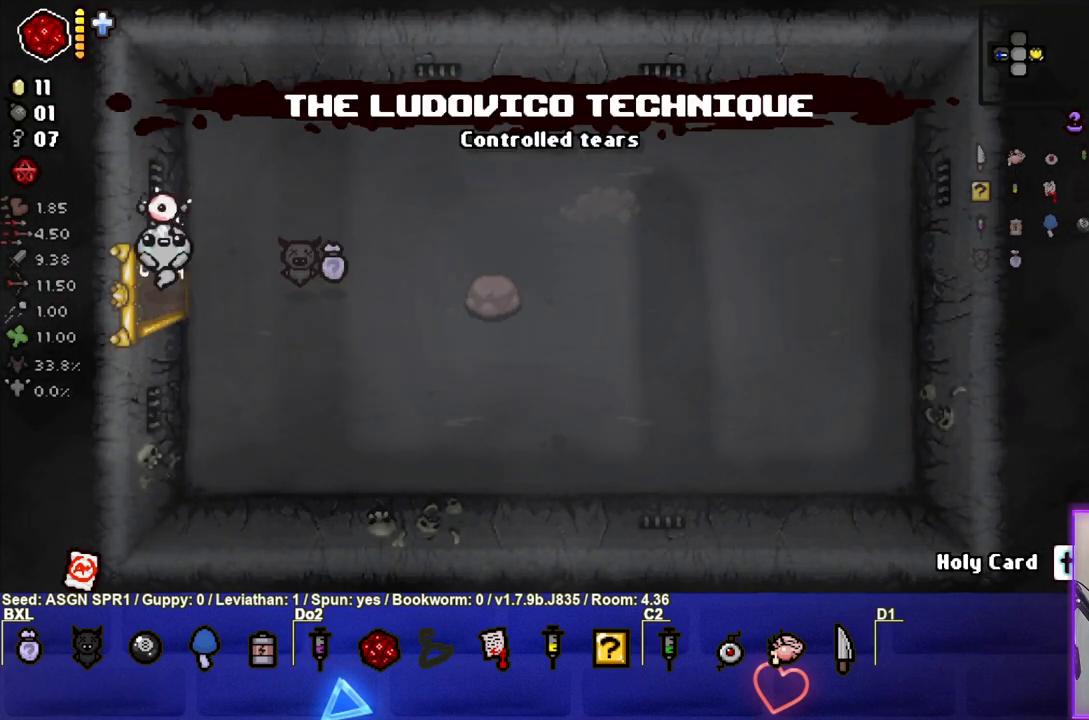
{"buttons": [], "left_stick": "left", "right_stick": "center", "events": [[100, "left_stick", "center"], [333, "left_stick", "left"]]}
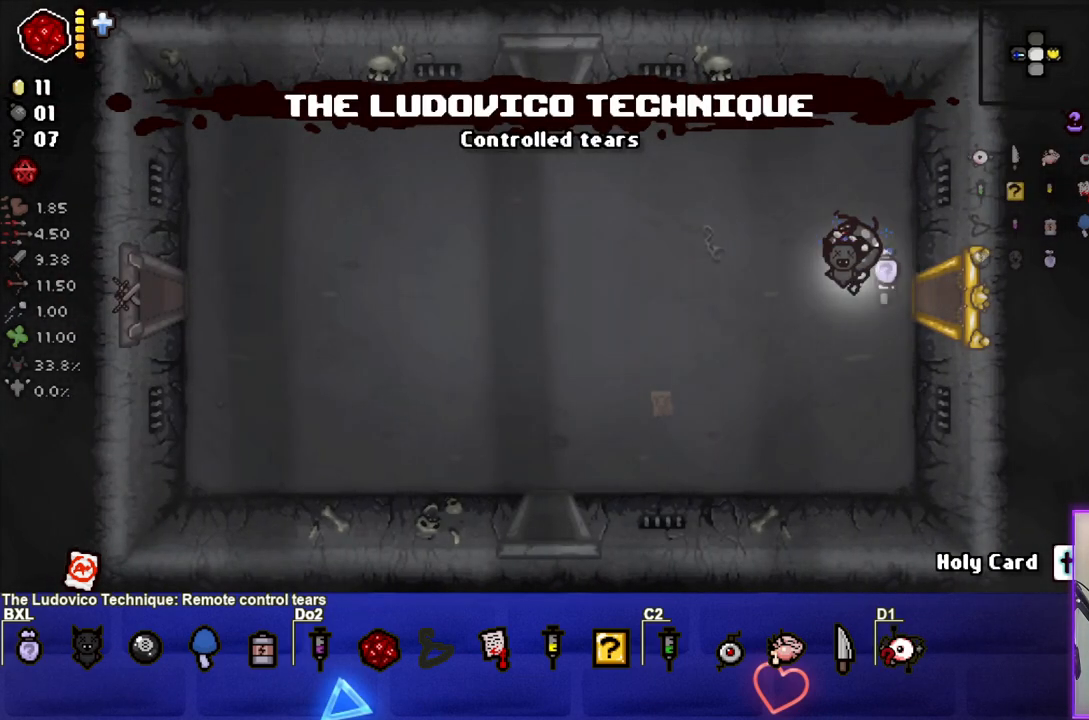
{"buttons": [], "left_stick": "center", "right_stick": "left", "events": [[17, "right_stick", "left"], [67, "left_stick", "center"]]}
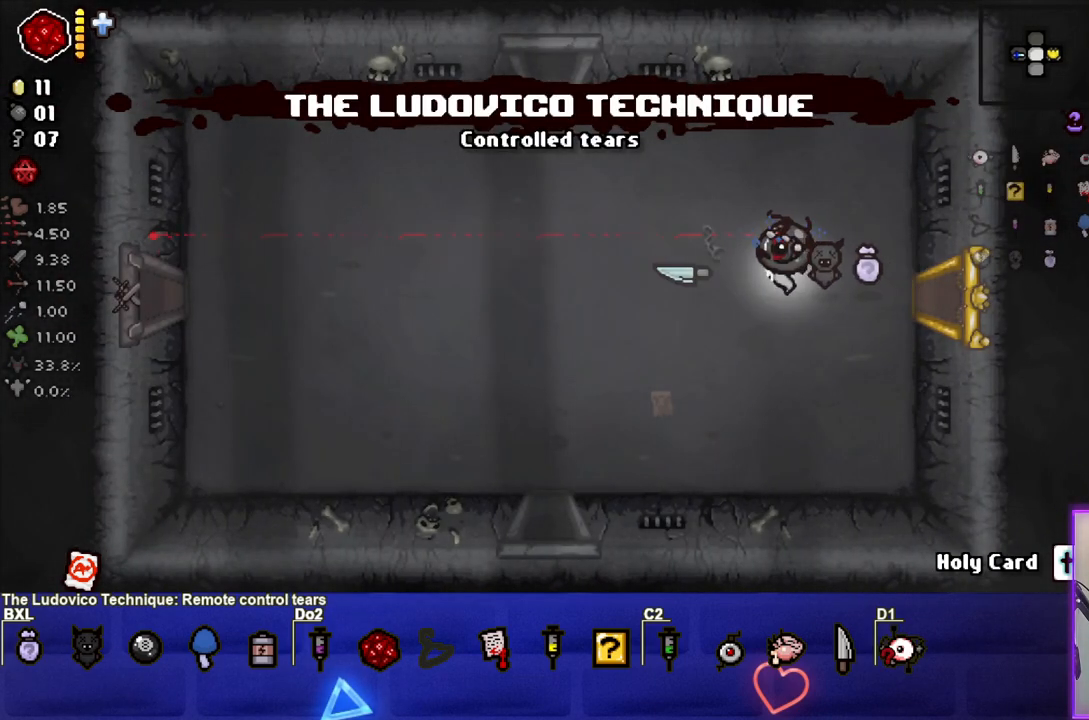
{"buttons": [], "left_stick": "center", "right_stick": "down", "events": [[167, "right_stick", "up"], [300, "right_stick", "right"], [350, "right_stick", "down-right"], [467, "right_stick", "down"]]}
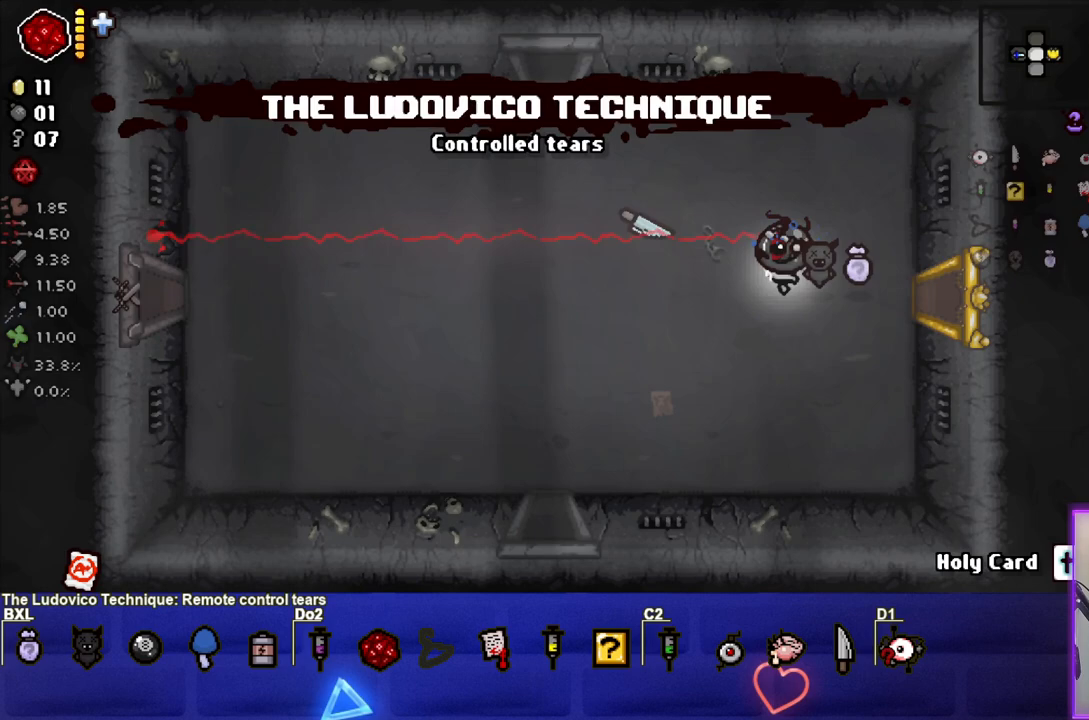
{"buttons": [], "left_stick": "up-left", "right_stick": "center", "events": [[33, "right_stick", "down-left"], [183, "right_stick", "up-left"], [267, "left_stick", "up-left"], [333, "right_stick", "center"]]}
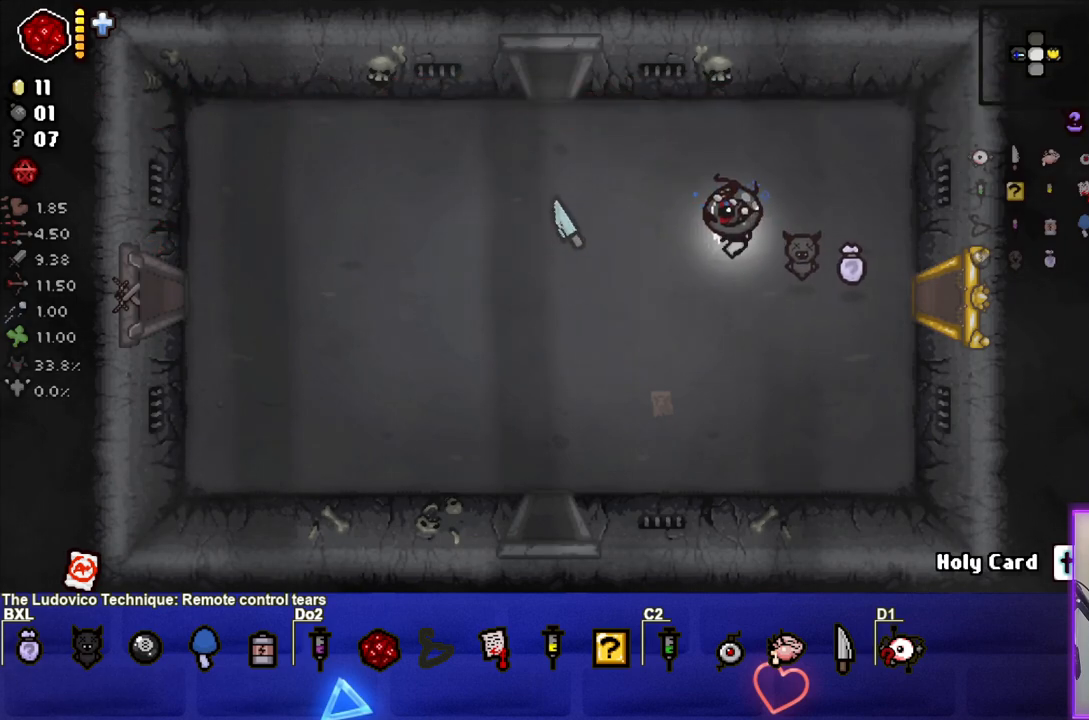
{"buttons": [], "left_stick": "up", "right_stick": "center", "events": [[467, "left_stick", "up"]]}
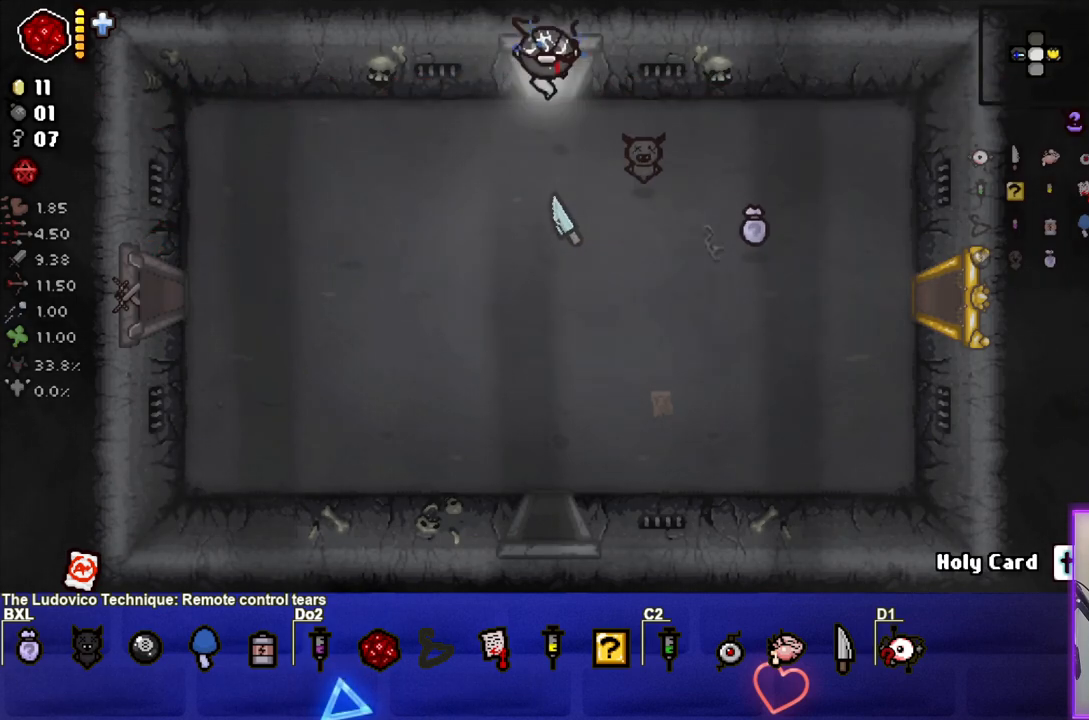
{"buttons": [], "left_stick": "up", "right_stick": "center", "events": []}
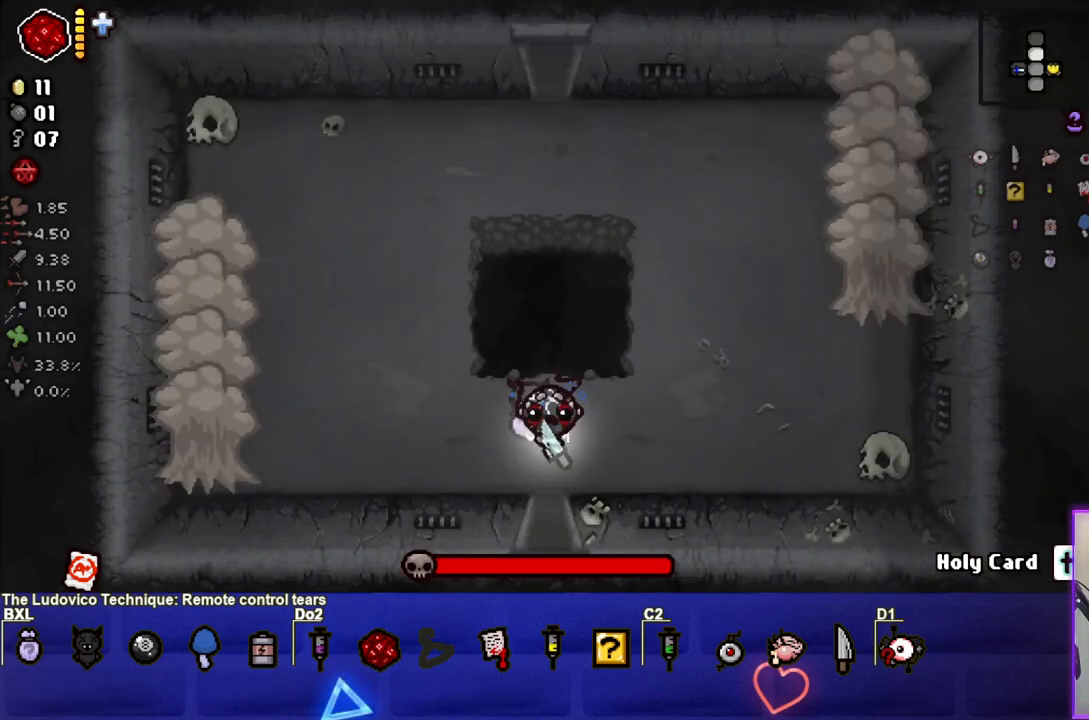
{"buttons": [], "left_stick": "up", "right_stick": "left", "events": [[33, "right_stick", "up-left"], [183, "right_stick", "left"]]}
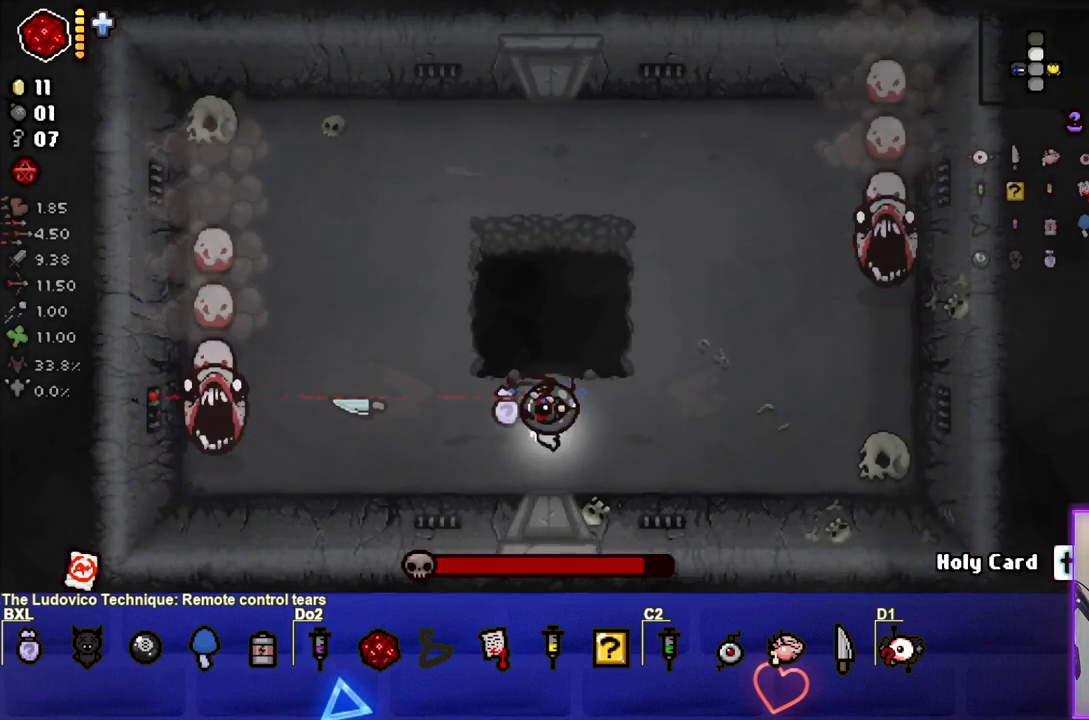
{"buttons": [], "left_stick": "up", "right_stick": "center", "events": [[267, "right_stick", "center"]]}
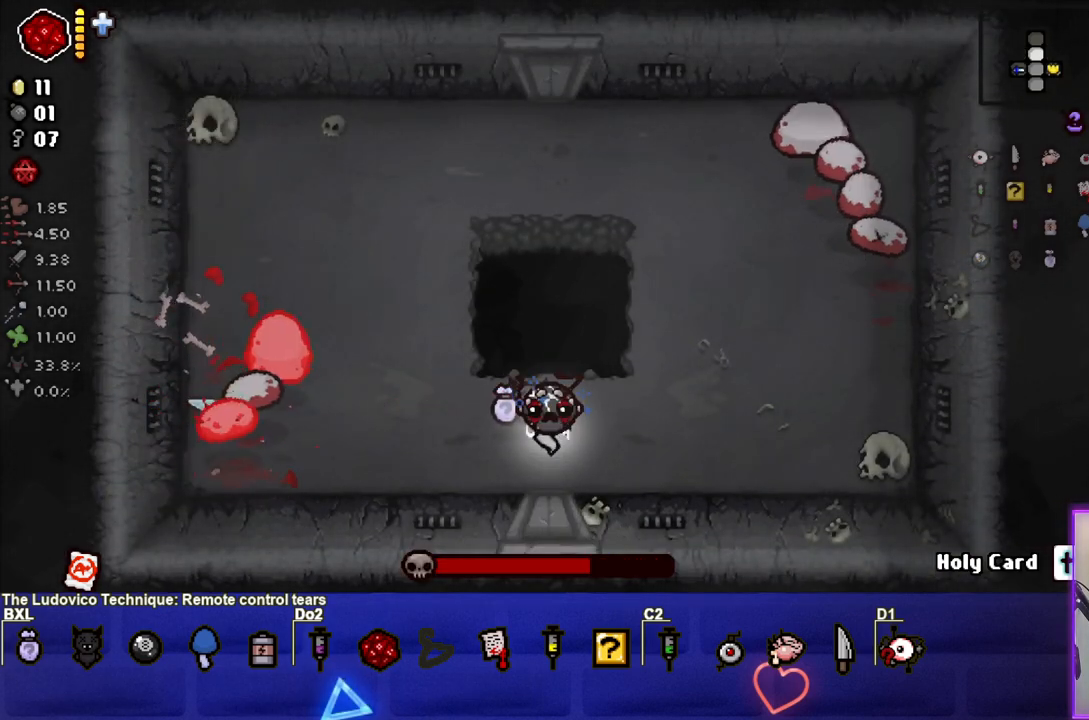
{"buttons": [], "left_stick": "up", "right_stick": "up-right", "events": [[117, "right_stick", "right"], [200, "right_stick", "up-right"]]}
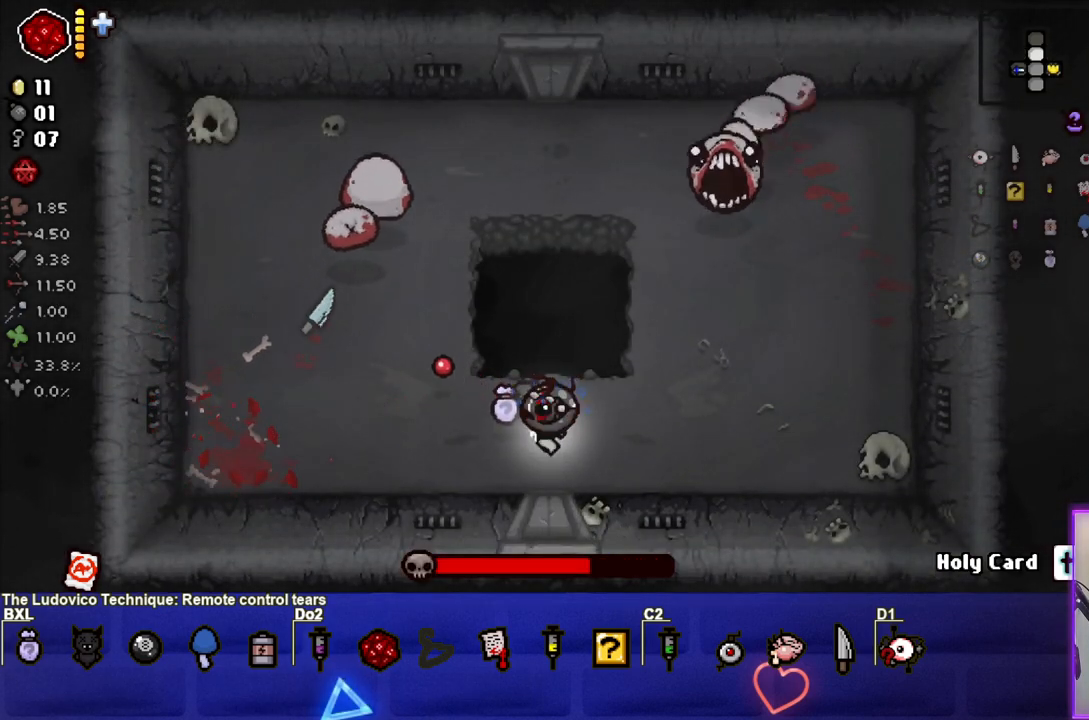
{"buttons": [], "left_stick": "left", "right_stick": "up-right", "events": [[283, "left_stick", "left"]]}
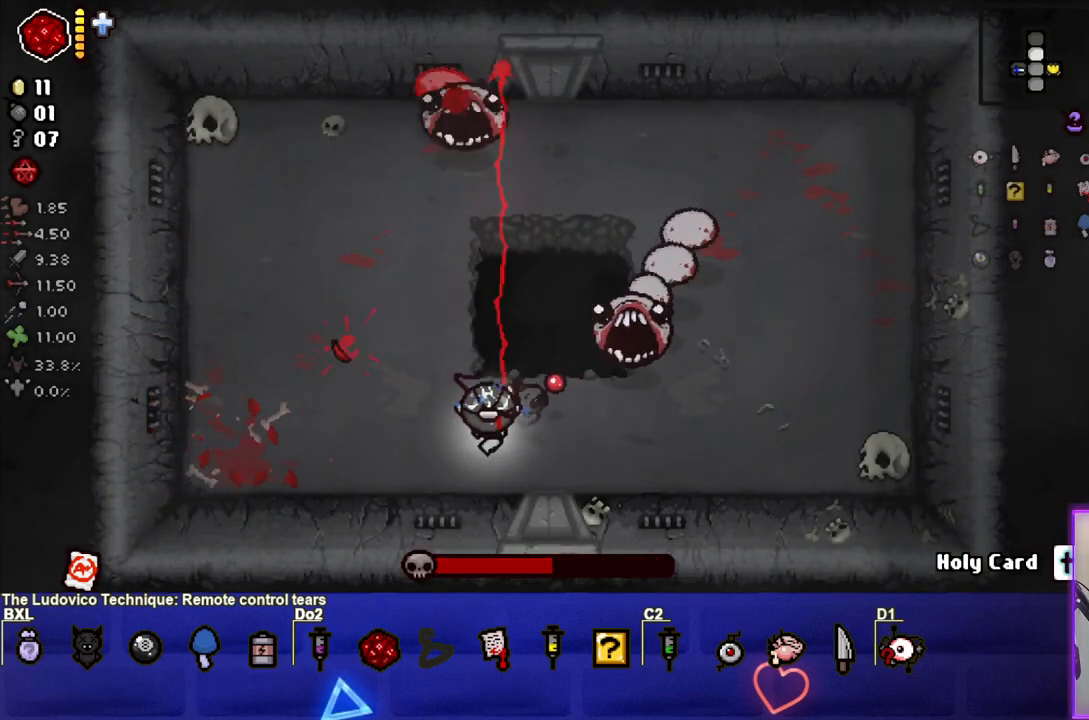
{"buttons": [], "left_stick": "left", "right_stick": "down", "events": [[50, "right_stick", "down-right"], [167, "right_stick", "down"]]}
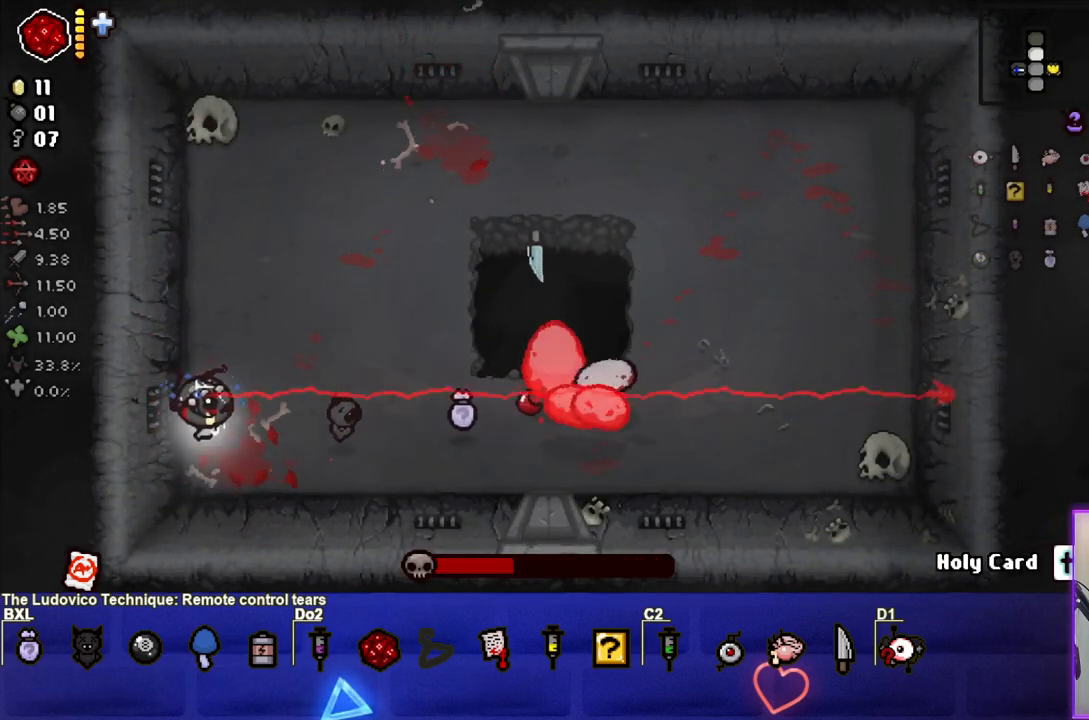
{"buttons": [], "left_stick": "center", "right_stick": "up", "events": [[33, "left_stick", "center"], [133, "right_stick", "center"], [317, "right_stick", "up"]]}
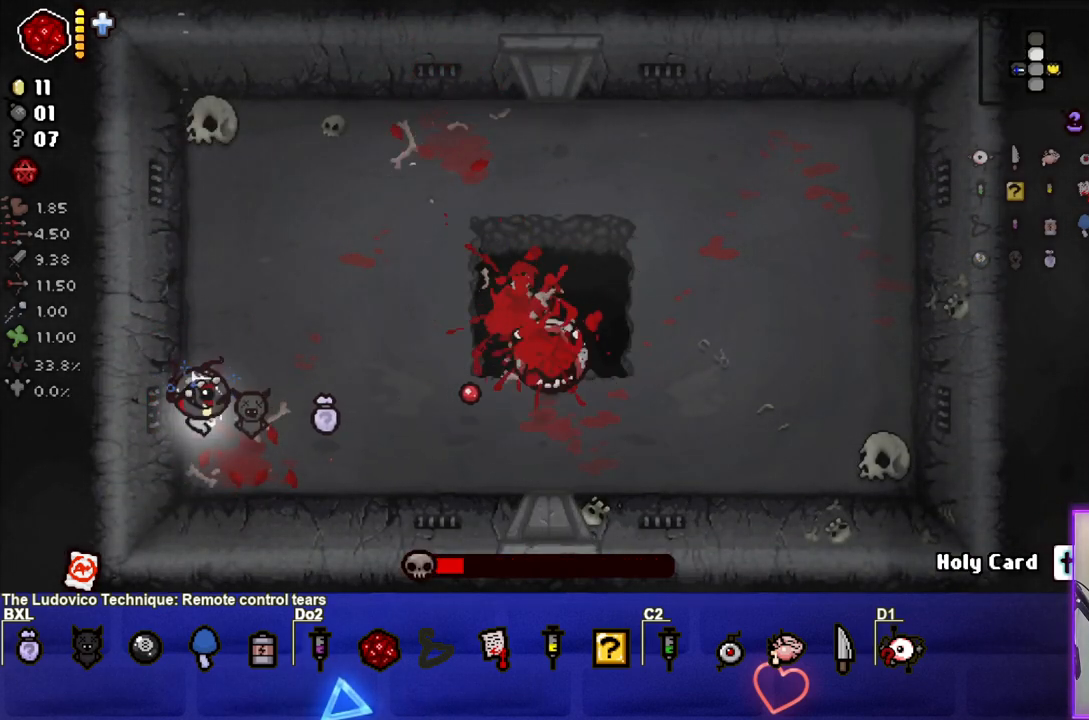
{"buttons": [], "left_stick": "up-right", "right_stick": "center", "events": [[67, "right_stick", "center"], [150, "right_stick", "down-right"], [367, "left_stick", "up"], [367, "right_stick", "center"], [467, "left_stick", "up-right"]]}
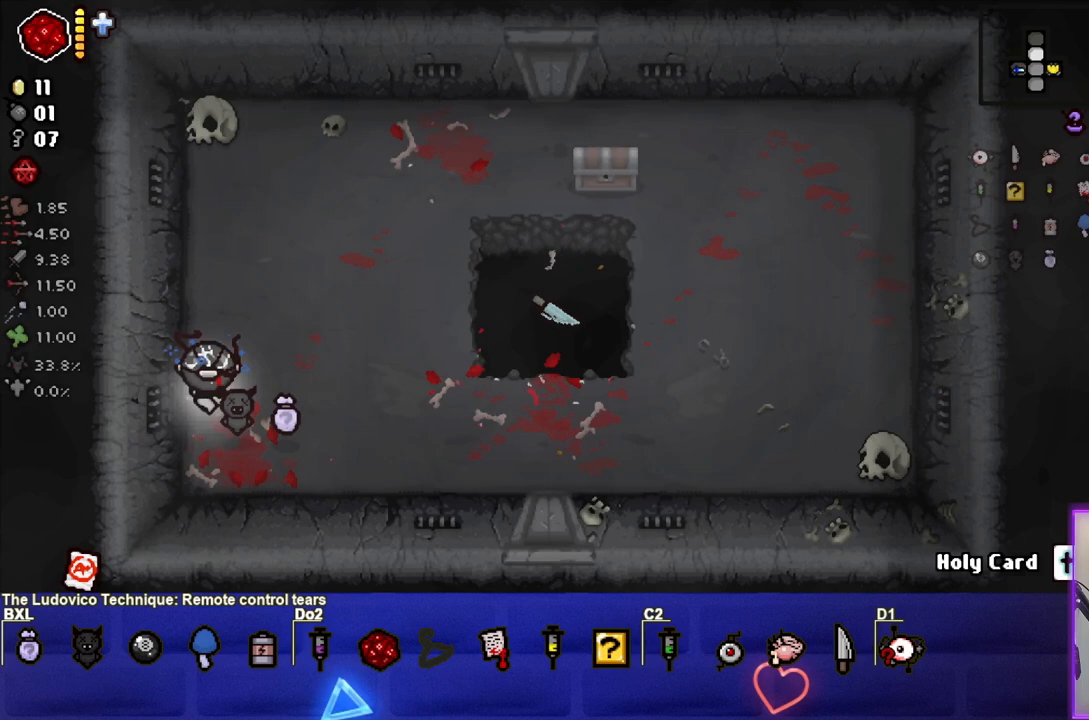
{"buttons": [], "left_stick": "up-right", "right_stick": "center", "events": []}
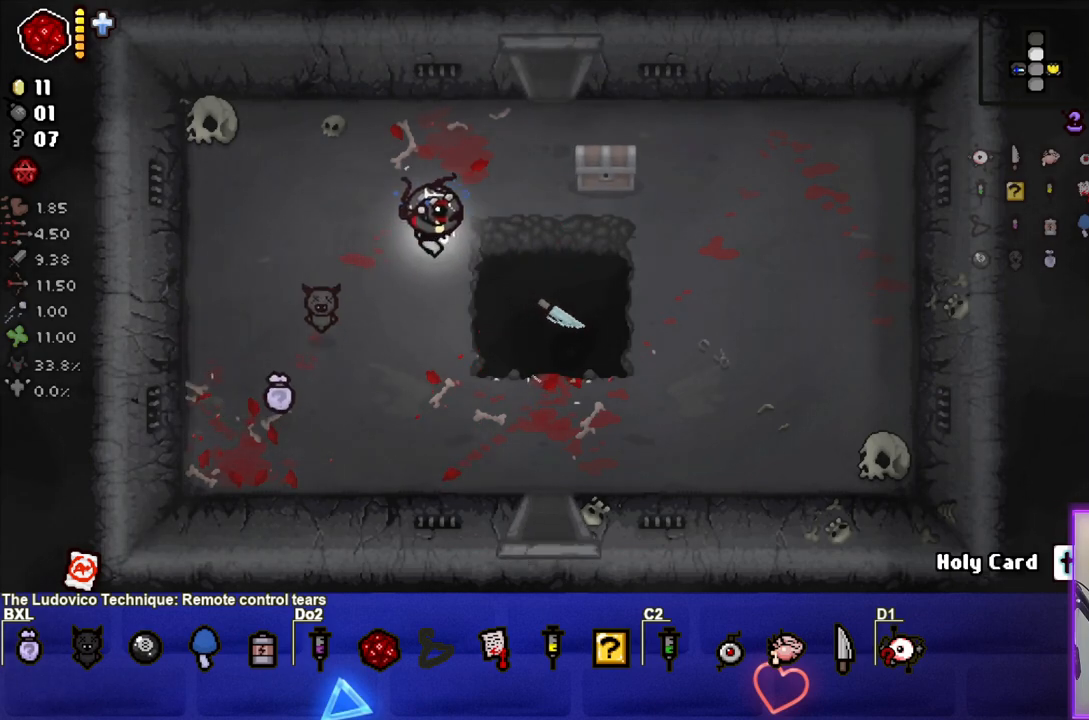
{"buttons": [], "left_stick": "down-left", "right_stick": "center", "events": [[417, "left_stick", "down-right"], [500, "left_stick", "down-left"]]}
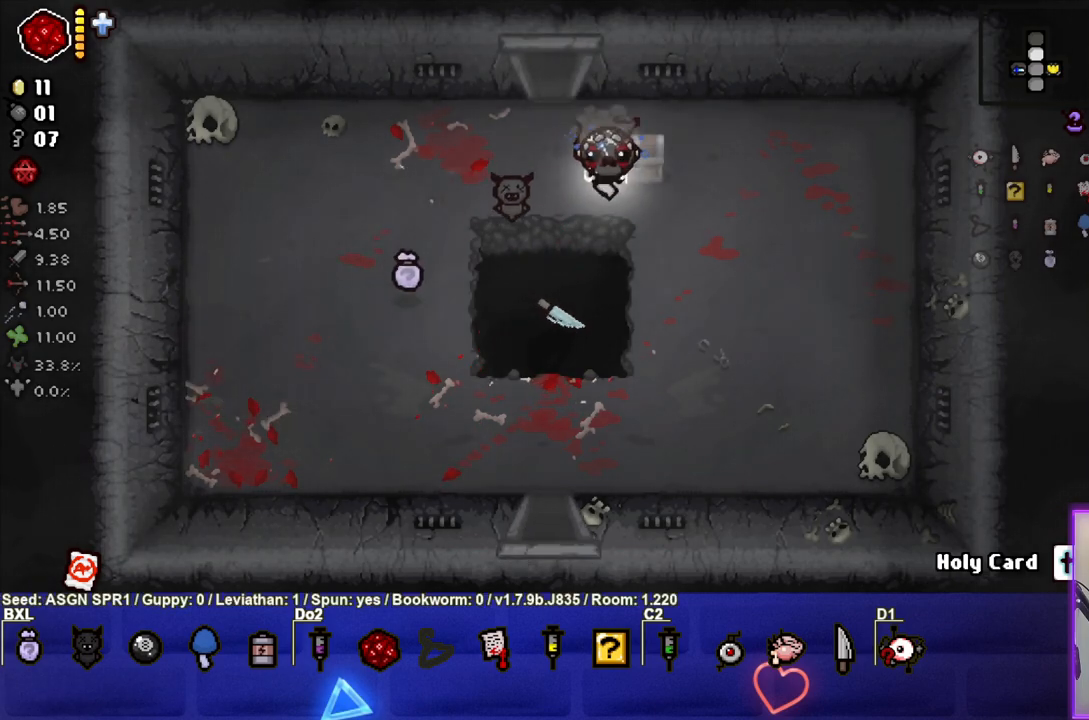
{"buttons": [], "left_stick": "up", "right_stick": "center", "events": [[200, "left_stick", "center"], [350, "left_stick", "up"]]}
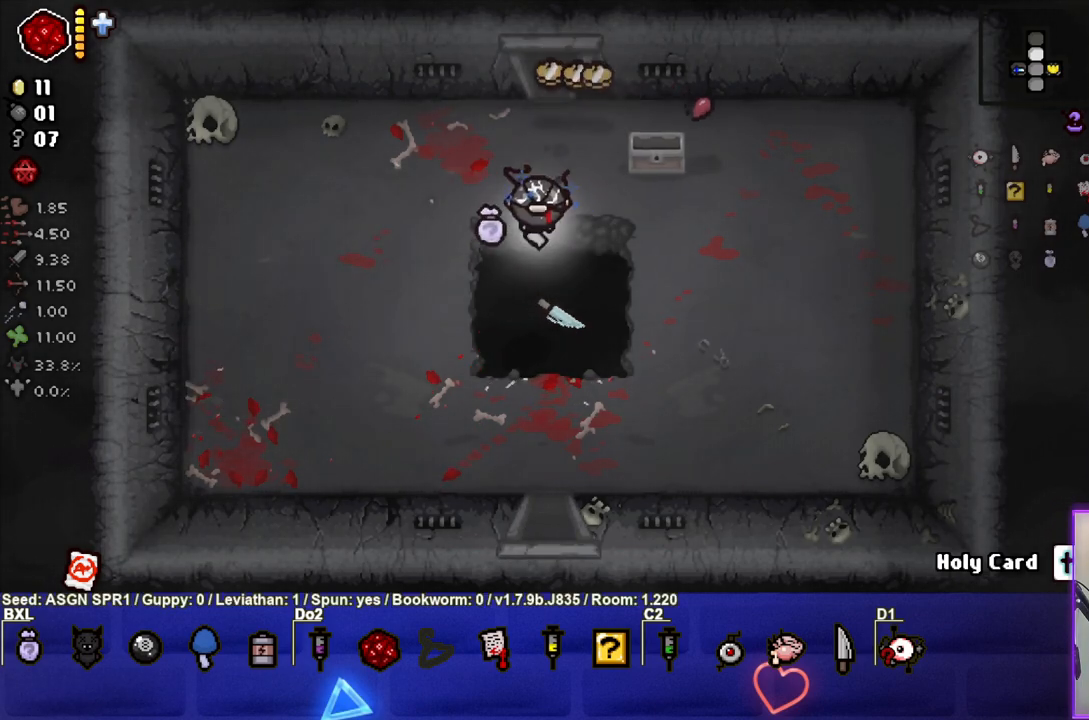
{"buttons": [], "left_stick": "left", "right_stick": "center", "events": [[200, "left_stick", "right"], [450, "left_stick", "left"]]}
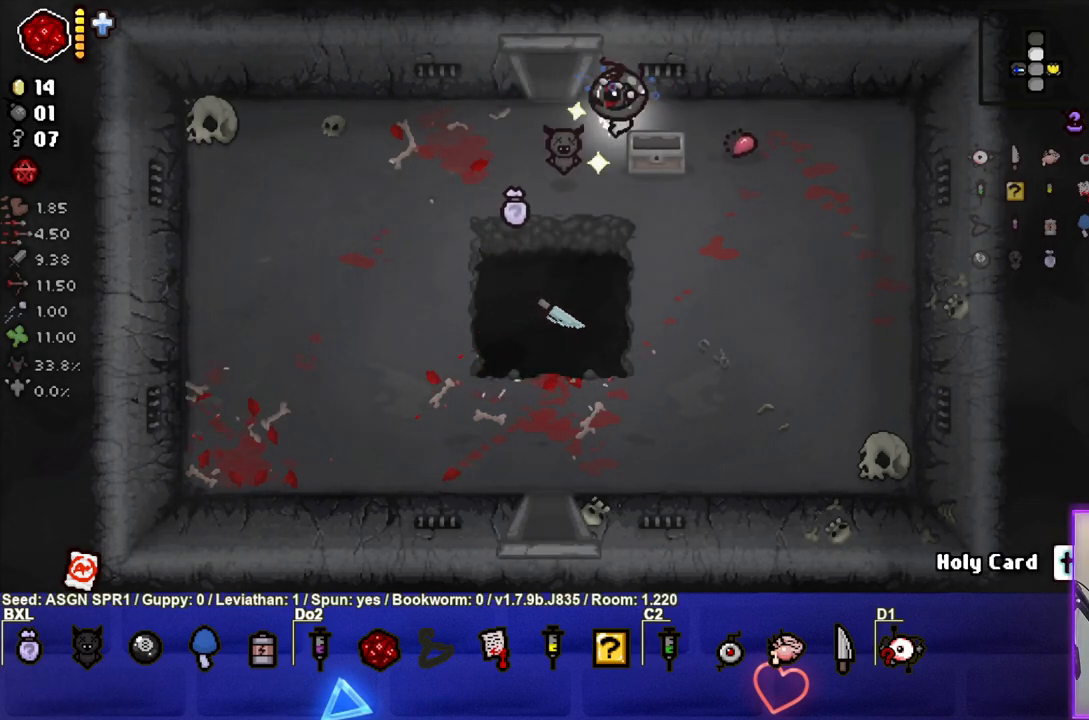
{"buttons": [], "left_stick": "up", "right_stick": "center", "events": [[150, "left_stick", "up"]]}
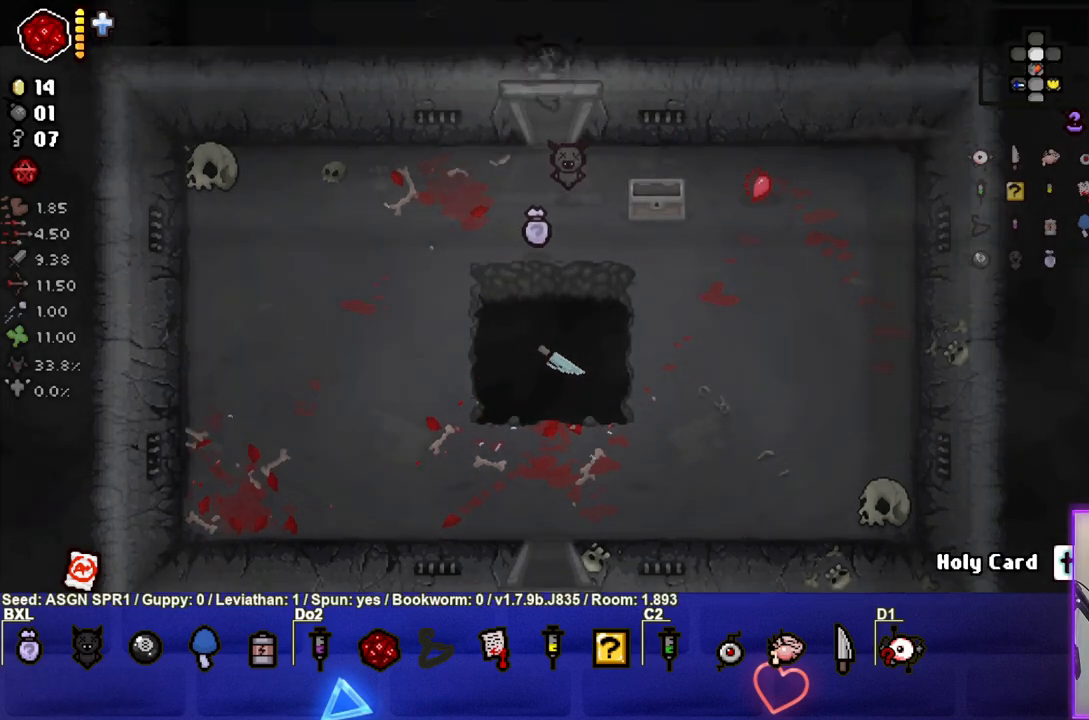
{"buttons": [], "left_stick": "center", "right_stick": "up", "events": [[150, "right_stick", "up"], [333, "left_stick", "center"]]}
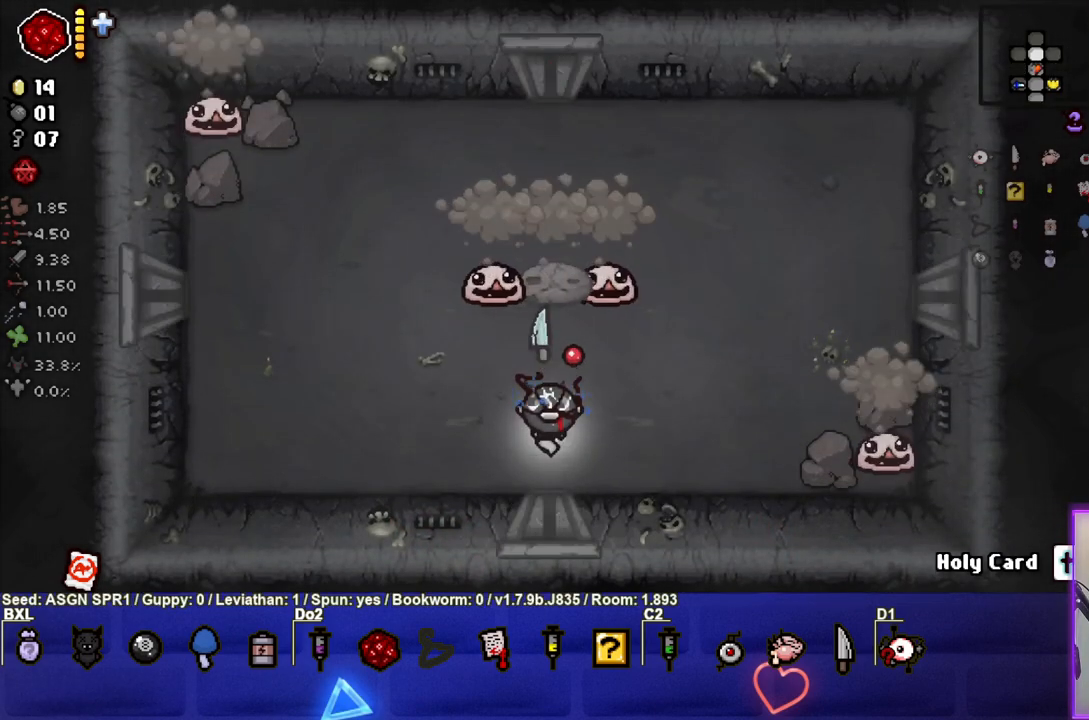
{"buttons": [], "left_stick": "center", "right_stick": "center", "events": [[67, "left_stick", "left"], [83, "right_stick", "center"], [283, "right_stick", "left"], [300, "left_stick", "center"], [417, "right_stick", "center"]]}
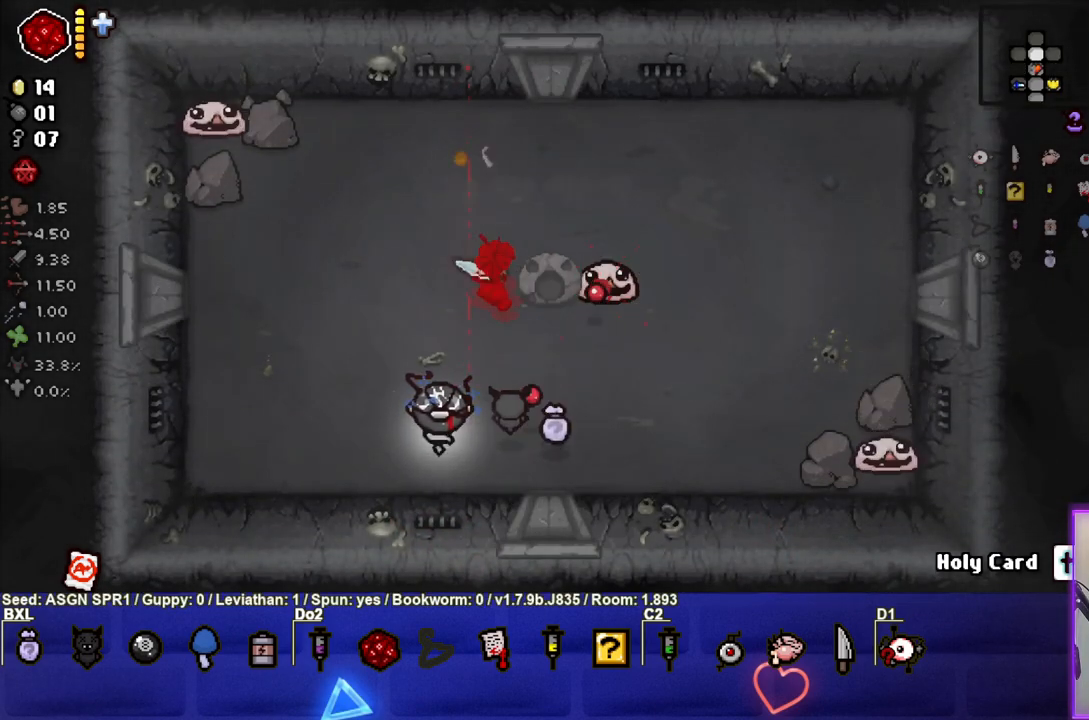
{"buttons": [], "left_stick": "left", "right_stick": "center", "events": [[17, "right_stick", "right"], [83, "left_stick", "left"], [233, "left_stick", "center"], [433, "right_stick", "center"], [450, "left_stick", "left"]]}
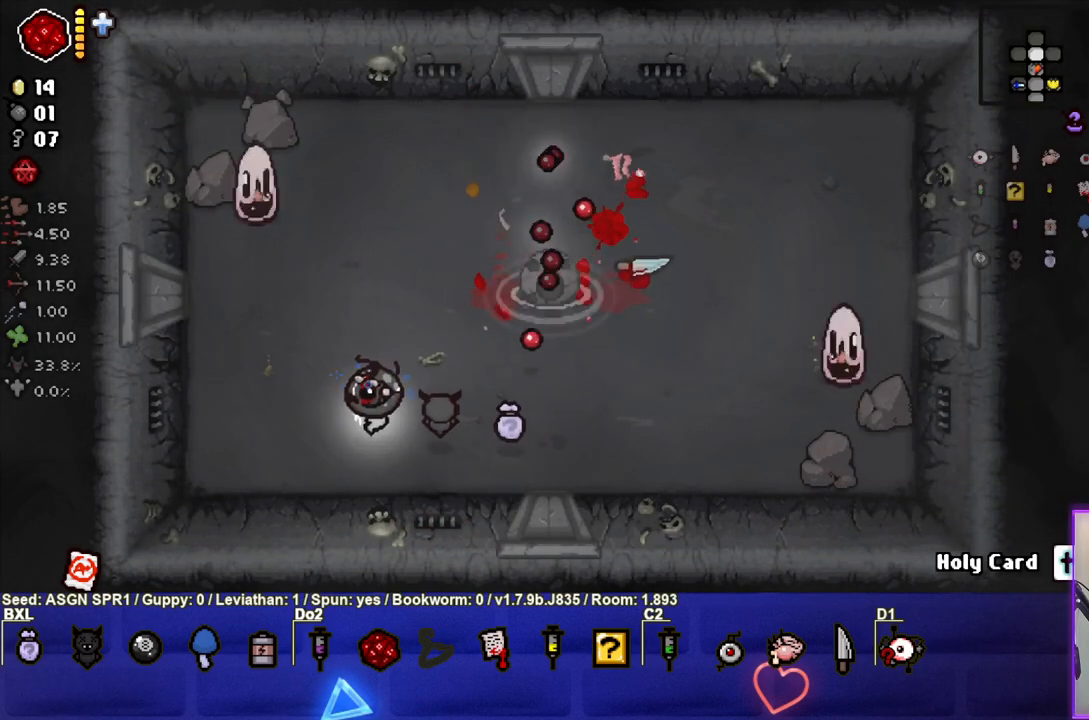
{"buttons": [], "left_stick": "left", "right_stick": "left", "events": [[67, "right_stick", "up-left"], [183, "right_stick", "left"]]}
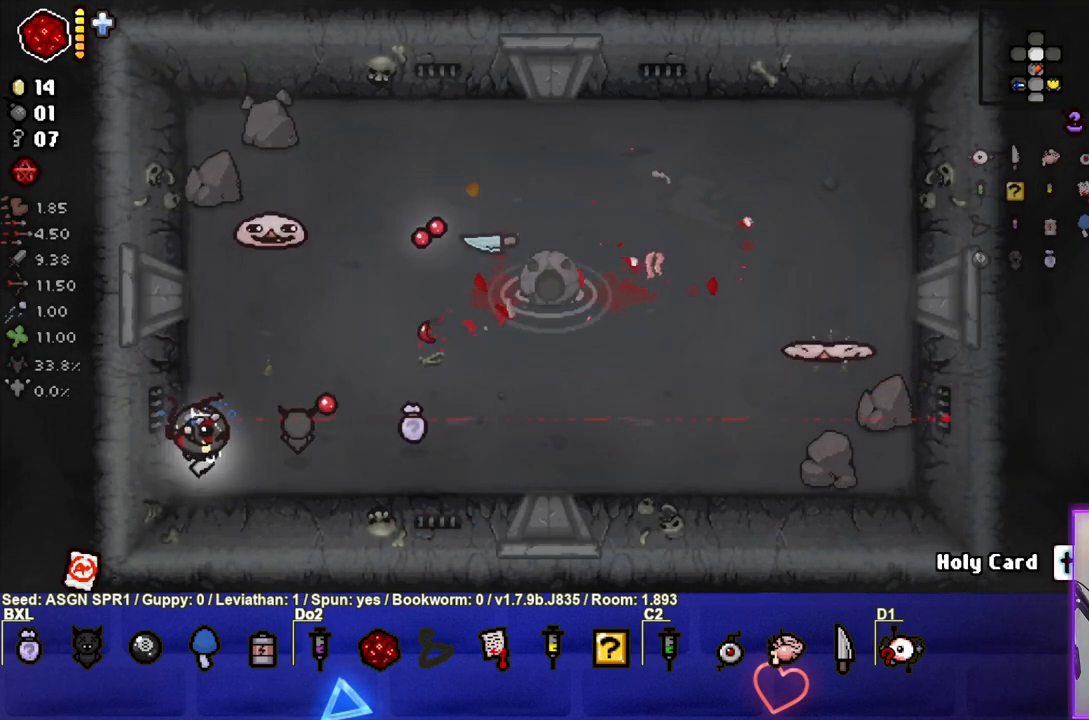
{"buttons": [], "left_stick": "center", "right_stick": "center", "events": [[17, "left_stick", "center"], [383, "right_stick", "center"]]}